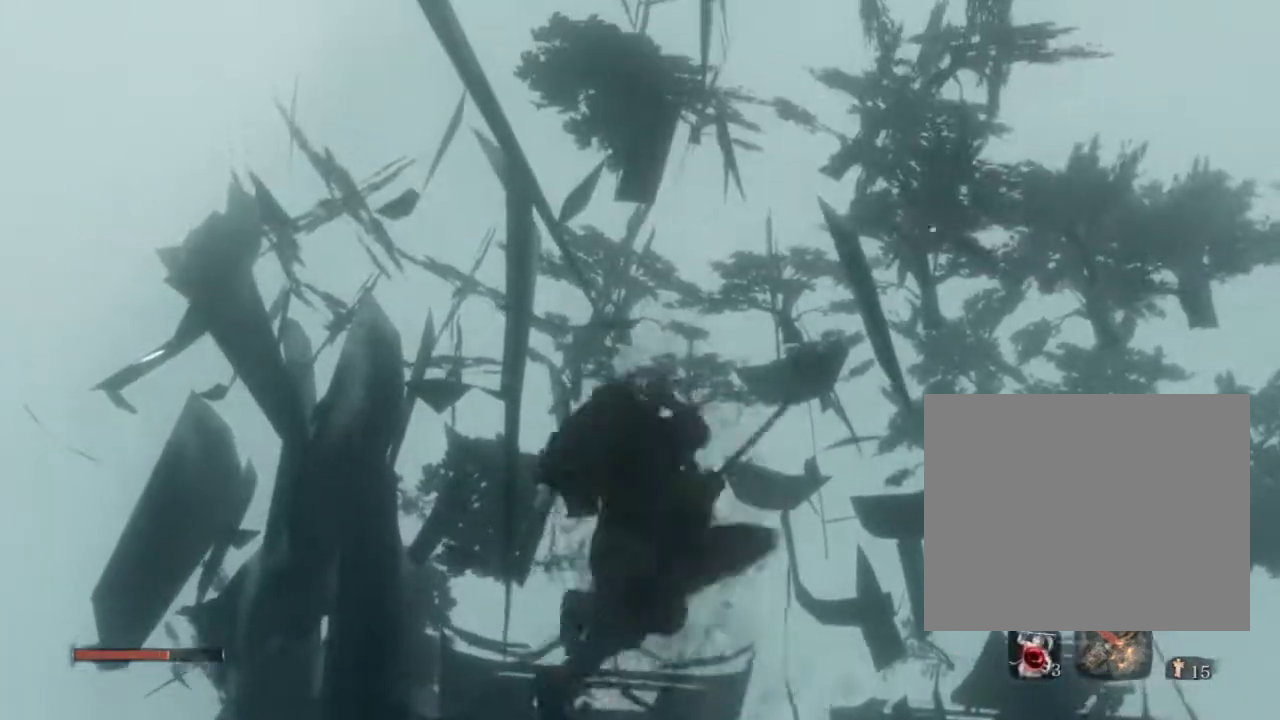
Gameplay with a controller (PlayStation layout); each line is a JSON object with the inputs held at the frame after it. "events" lists button and stick changes between this image and that frame as [ms after this image, input, new state], when the widget could be followed in between.
{"buttons": [], "left_stick": "center", "right_stick": "center", "events": []}
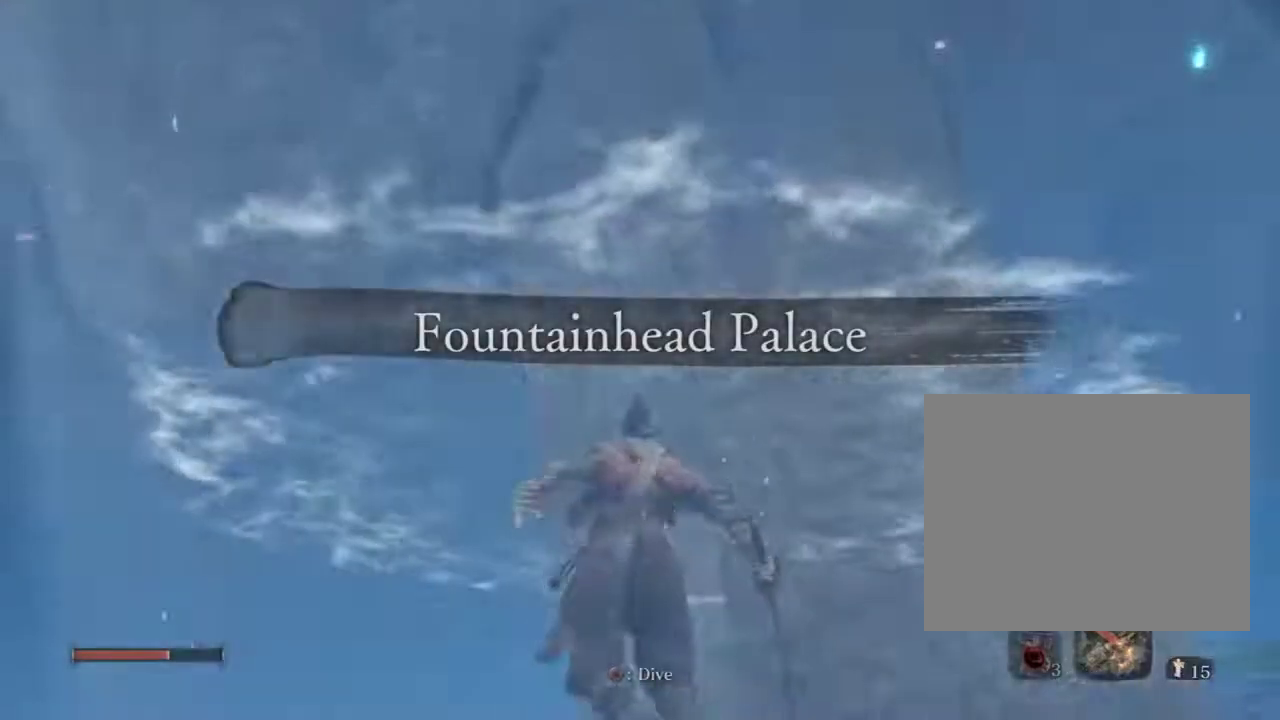
{"buttons": [], "left_stick": "center", "right_stick": "center", "events": []}
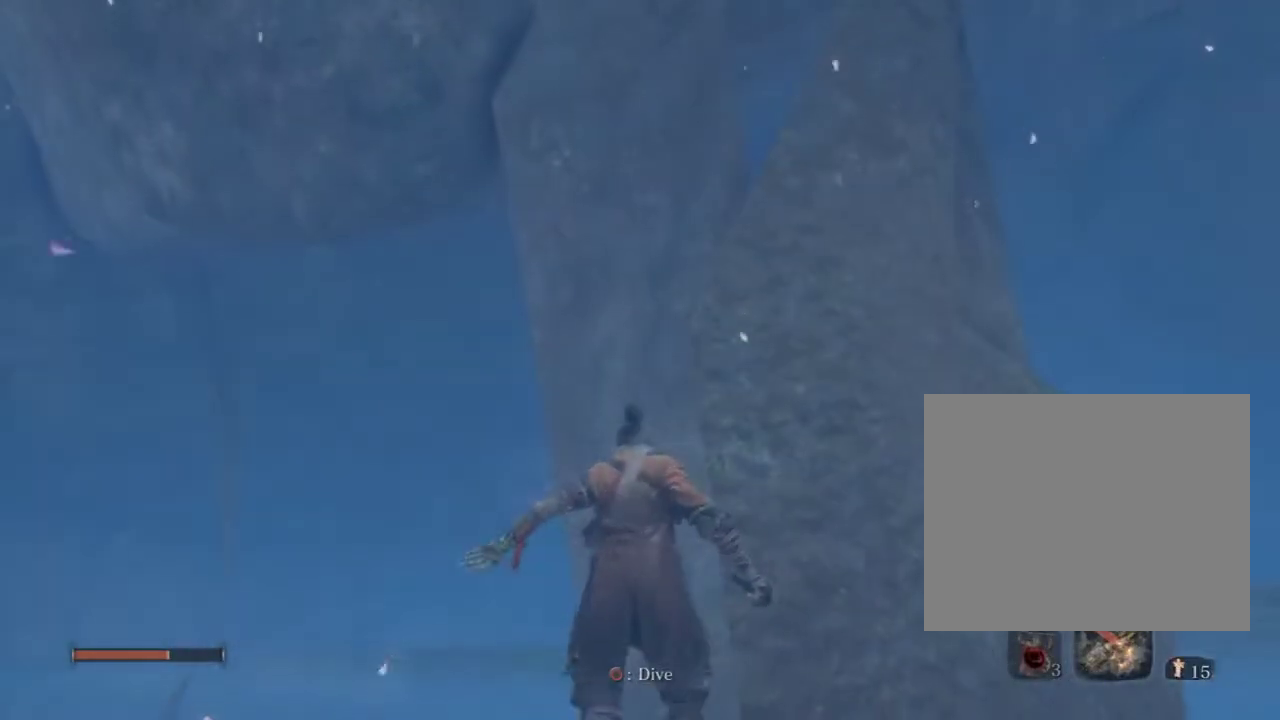
{"buttons": [], "left_stick": "center", "right_stick": "center", "events": []}
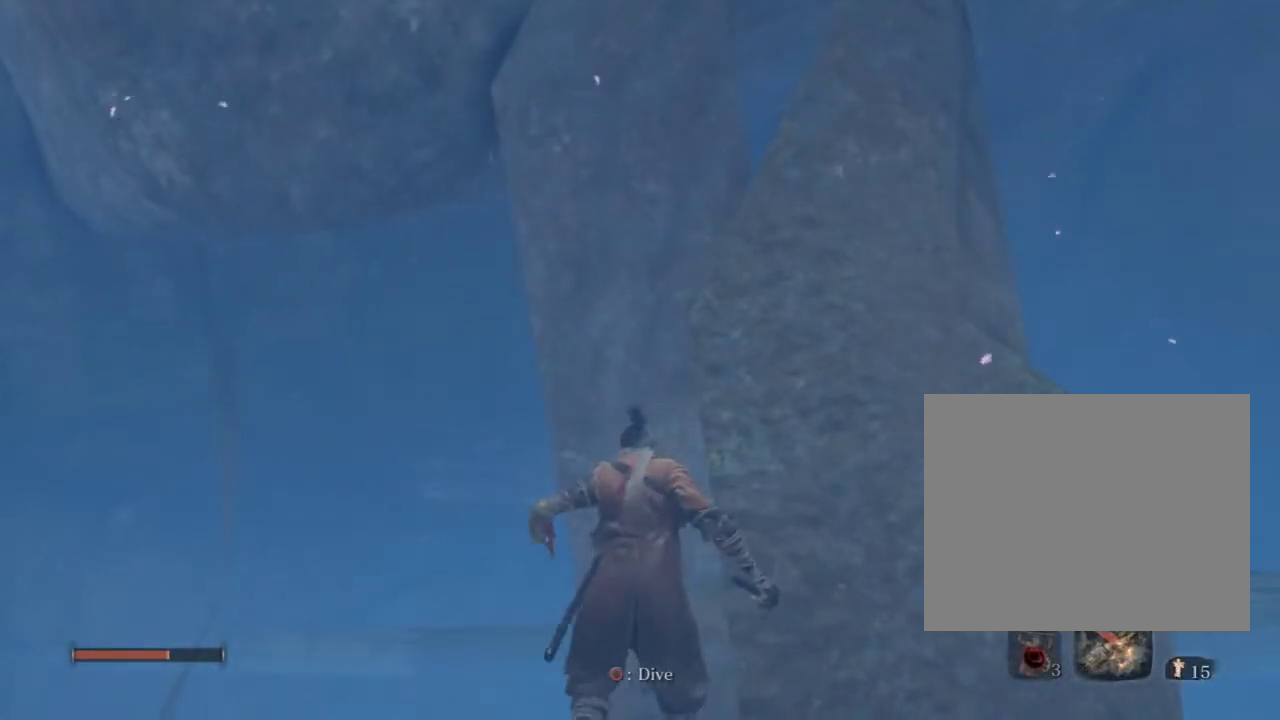
{"buttons": [], "left_stick": "center", "right_stick": "center", "events": [[167, "CIRCLE", "down"], [350, "CIRCLE", "up"]]}
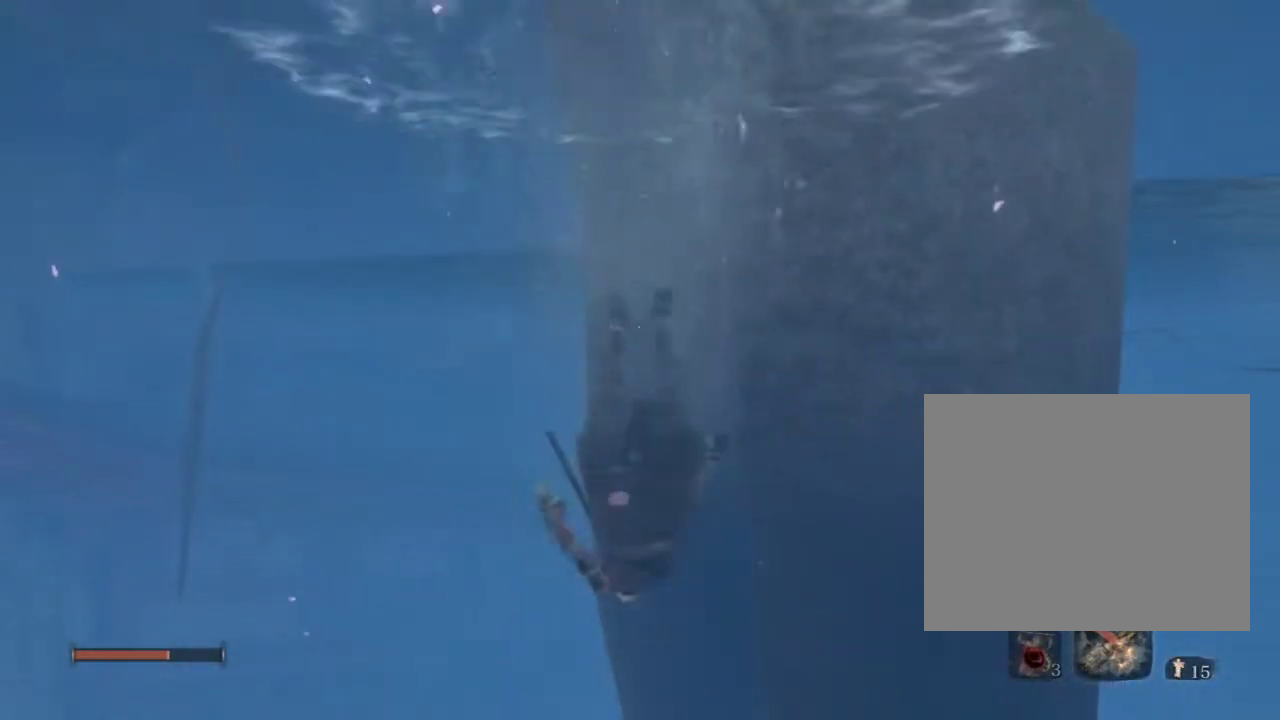
{"buttons": [], "left_stick": "center", "right_stick": "center", "events": [[183, "CIRCLE", "down"], [383, "CIRCLE", "up"]]}
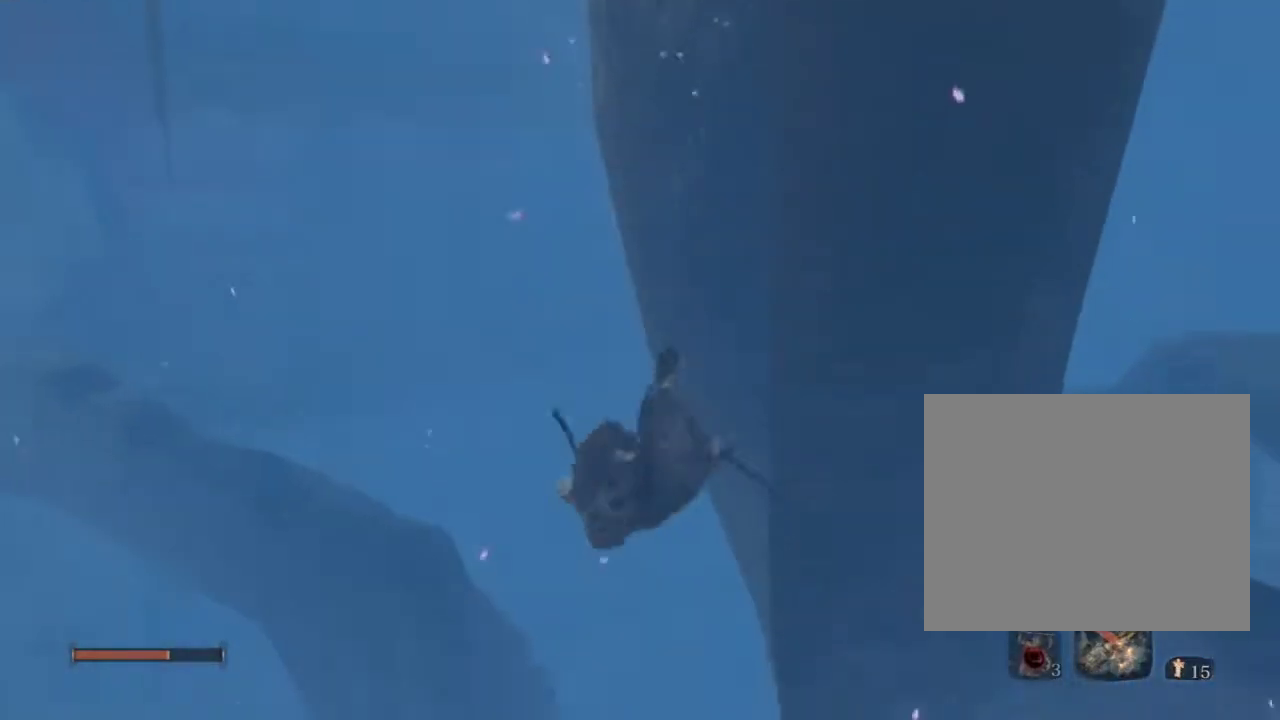
{"buttons": [], "left_stick": "down", "right_stick": "center", "events": [[317, "right_stick", "right"], [367, "left_stick", "down"], [433, "right_stick", "center"]]}
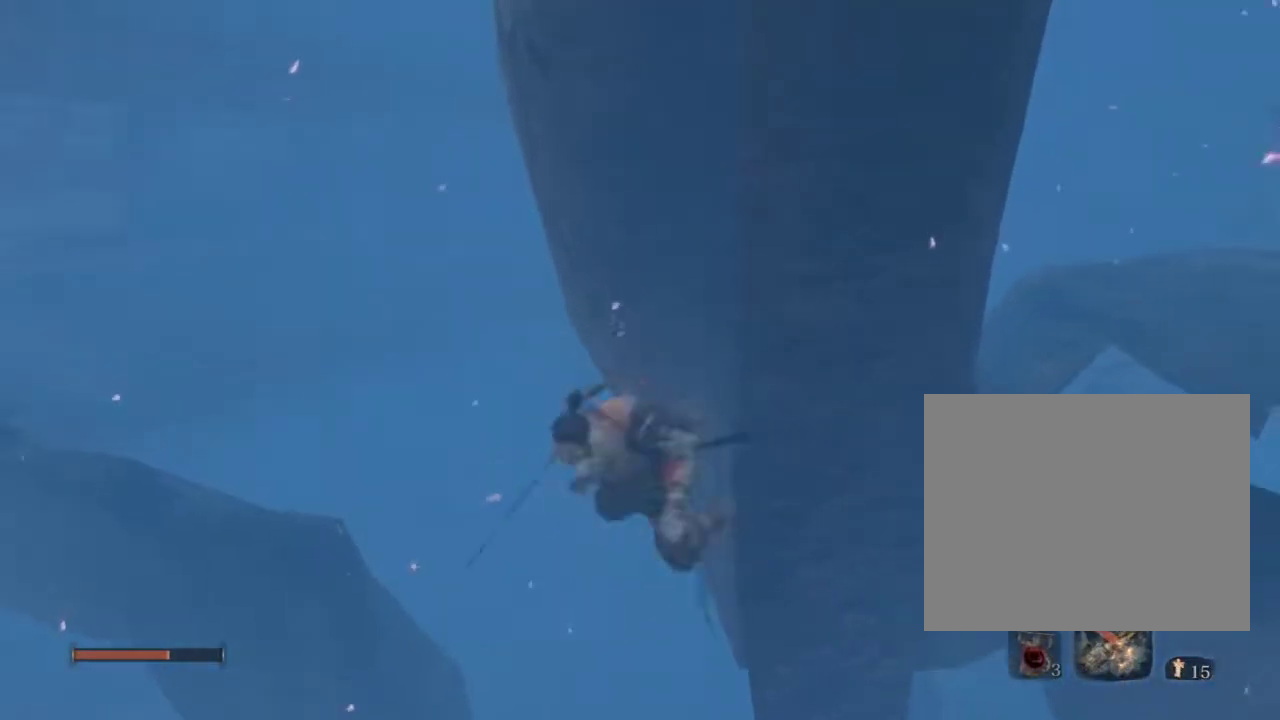
{"buttons": [], "left_stick": "center", "right_stick": "up", "events": [[217, "left_stick", "center"], [417, "right_stick", "up"]]}
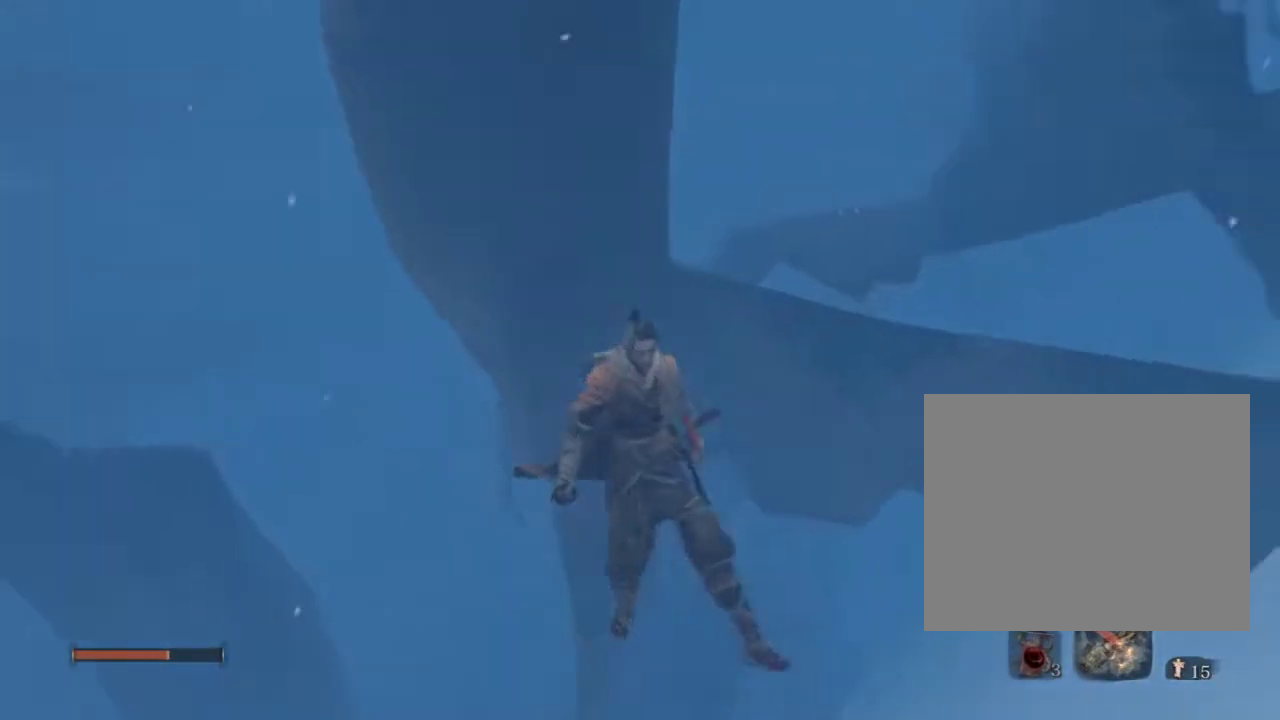
{"buttons": [], "left_stick": "center", "right_stick": "center", "events": [[100, "right_stick", "center"], [333, "CROSS", "down"], [433, "CROSS", "up"]]}
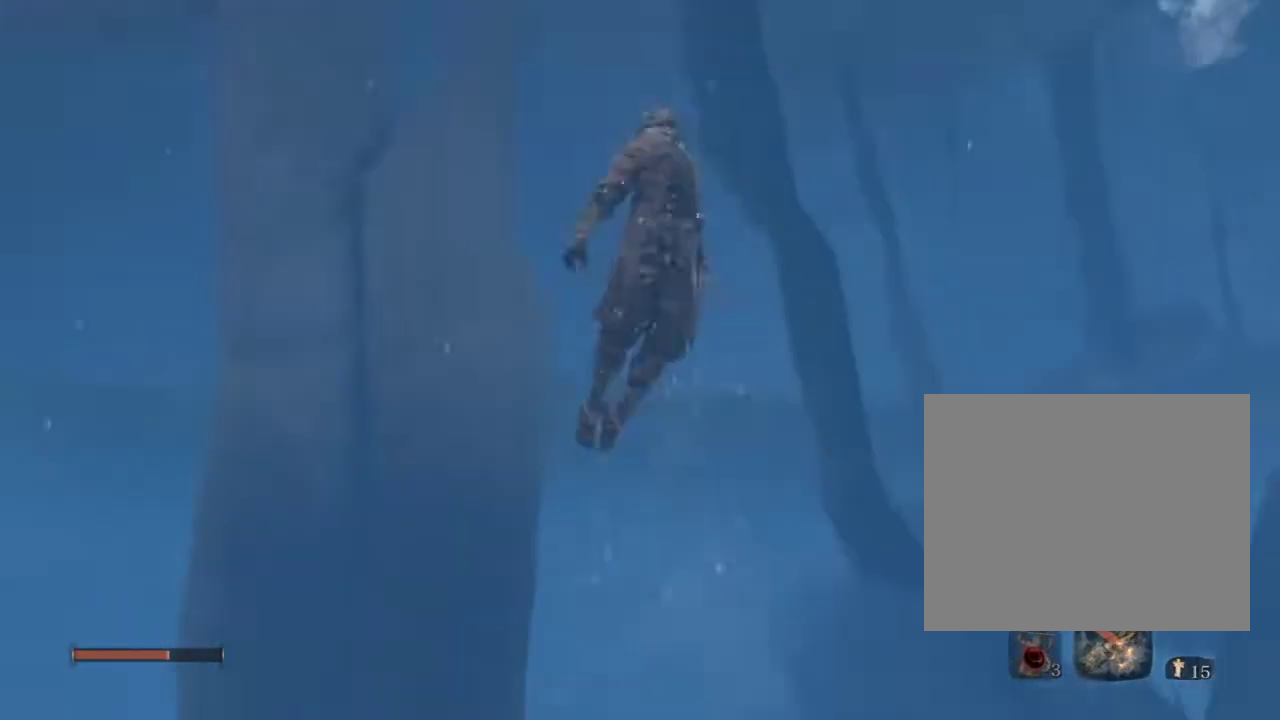
{"buttons": ["CROSS"], "left_stick": "center", "right_stick": "center", "events": [[333, "CROSS", "down"], [400, "CROSS", "up"], [483, "CROSS", "down"]]}
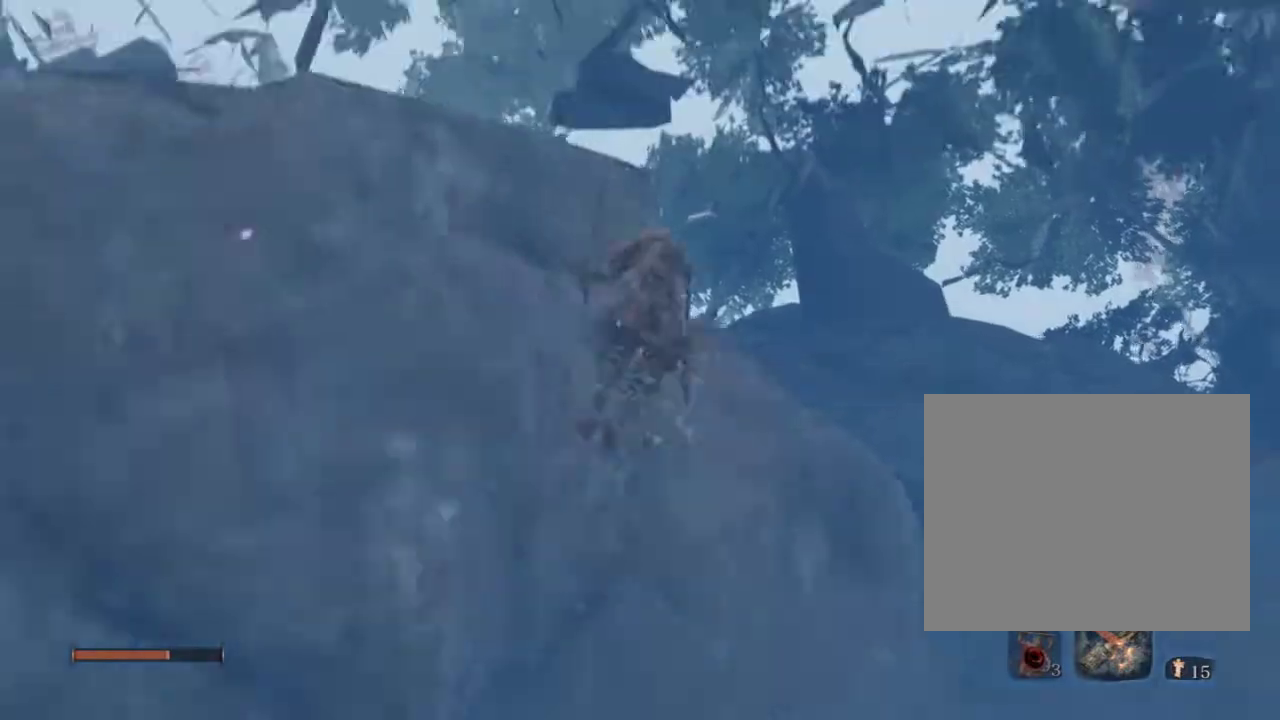
{"buttons": ["CROSS"], "left_stick": "center", "right_stick": "center", "events": []}
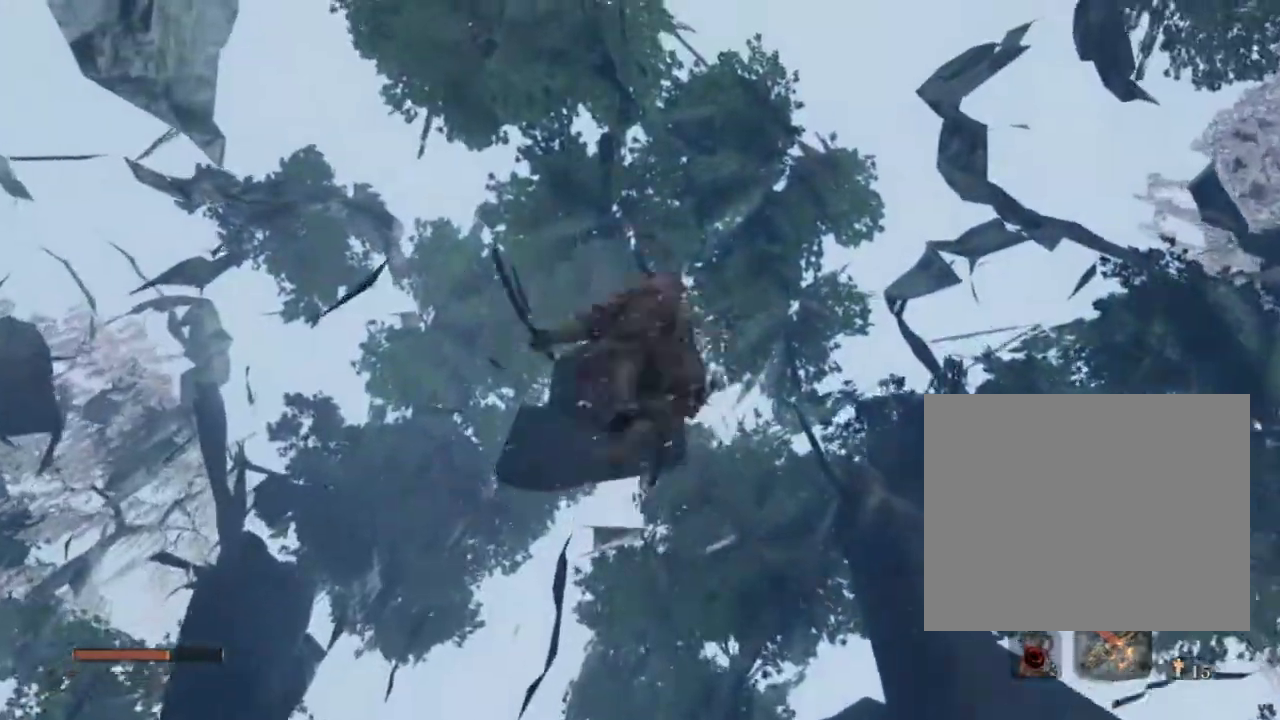
{"buttons": ["CROSS"], "left_stick": "center", "right_stick": "center", "events": [[83, "CROSS", "up"], [150, "CROSS", "down"], [250, "CROSS", "up"], [300, "CROSS", "down"], [417, "CROSS", "up"], [467, "CROSS", "down"]]}
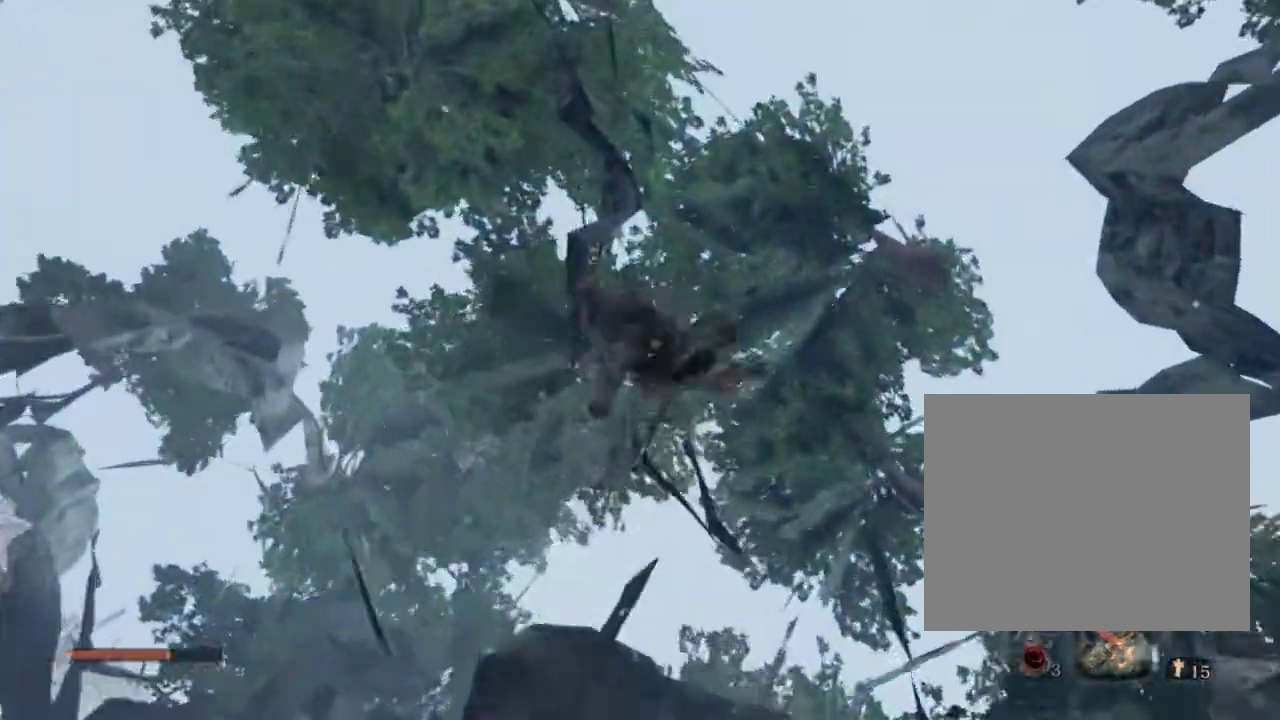
{"buttons": ["CROSS"], "left_stick": "center", "right_stick": "center", "events": [[50, "CROSS", "up"], [133, "CROSS", "down"], [217, "CROSS", "up"], [283, "CROSS", "down"]]}
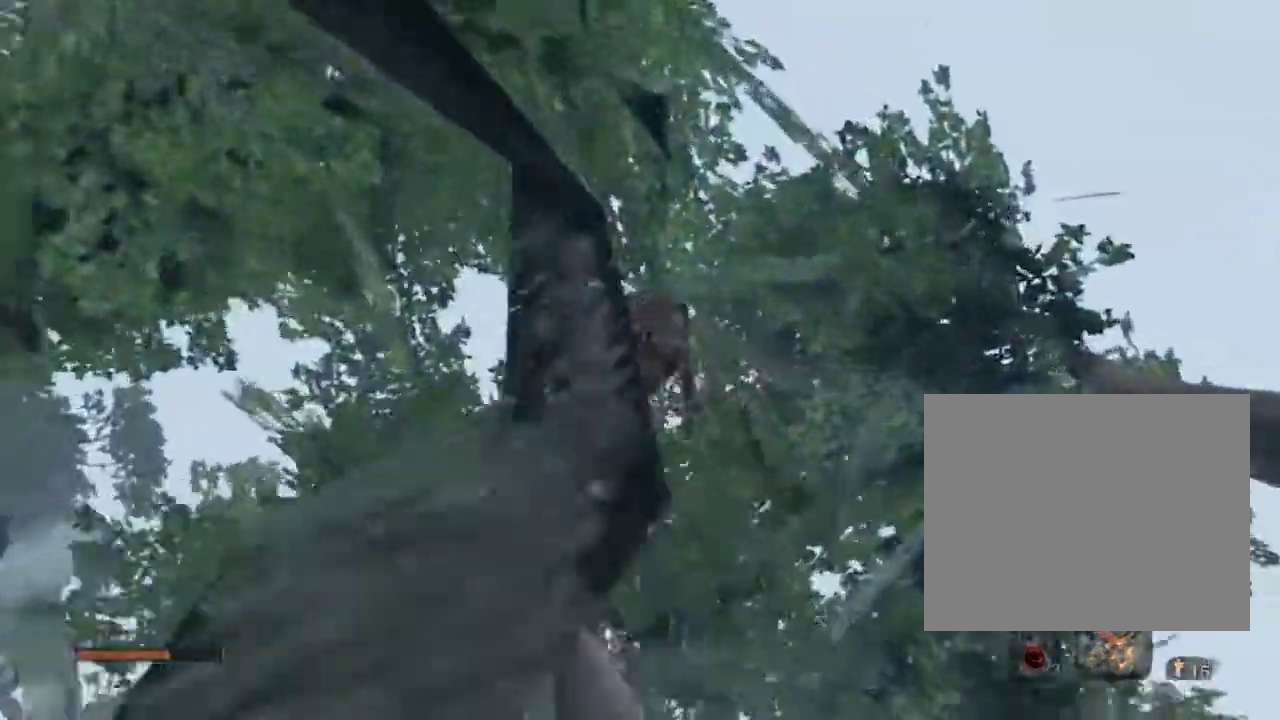
{"buttons": ["CROSS"], "left_stick": "center", "right_stick": "center", "events": []}
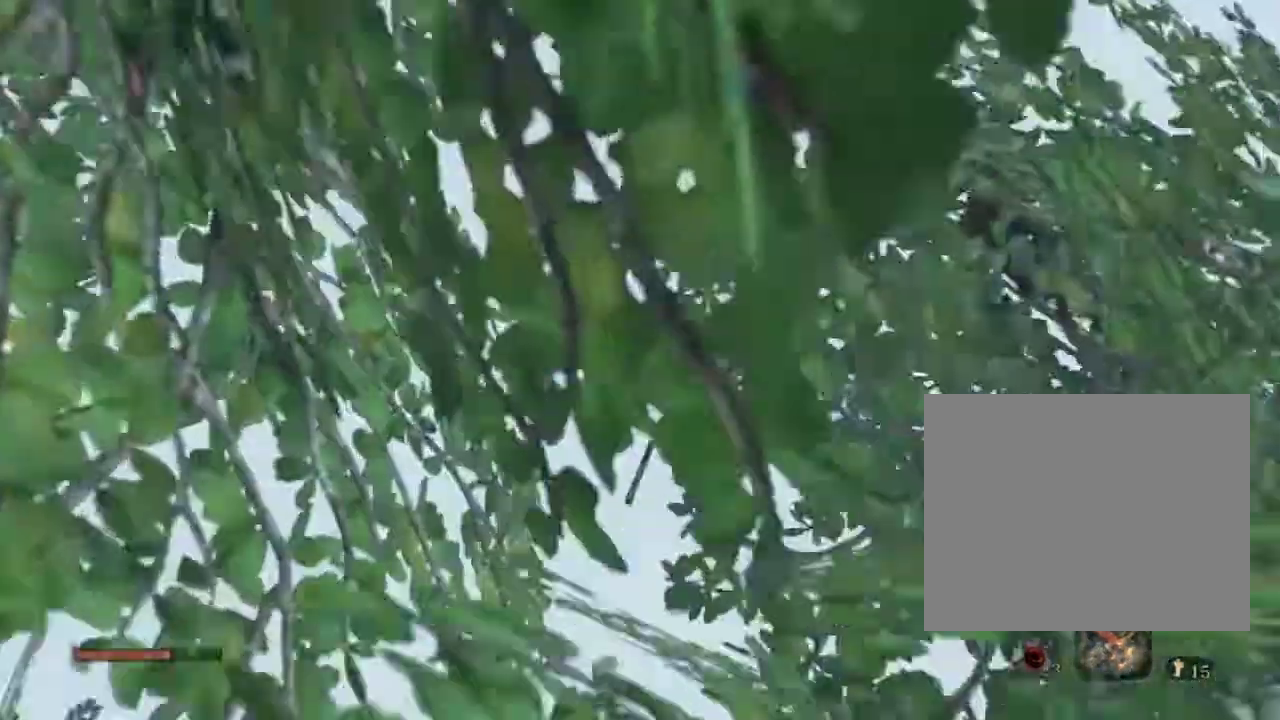
{"buttons": [], "left_stick": "center", "right_stick": "center", "events": [[200, "CROSS", "up"], [217, "right_stick", "down"], [483, "right_stick", "center"]]}
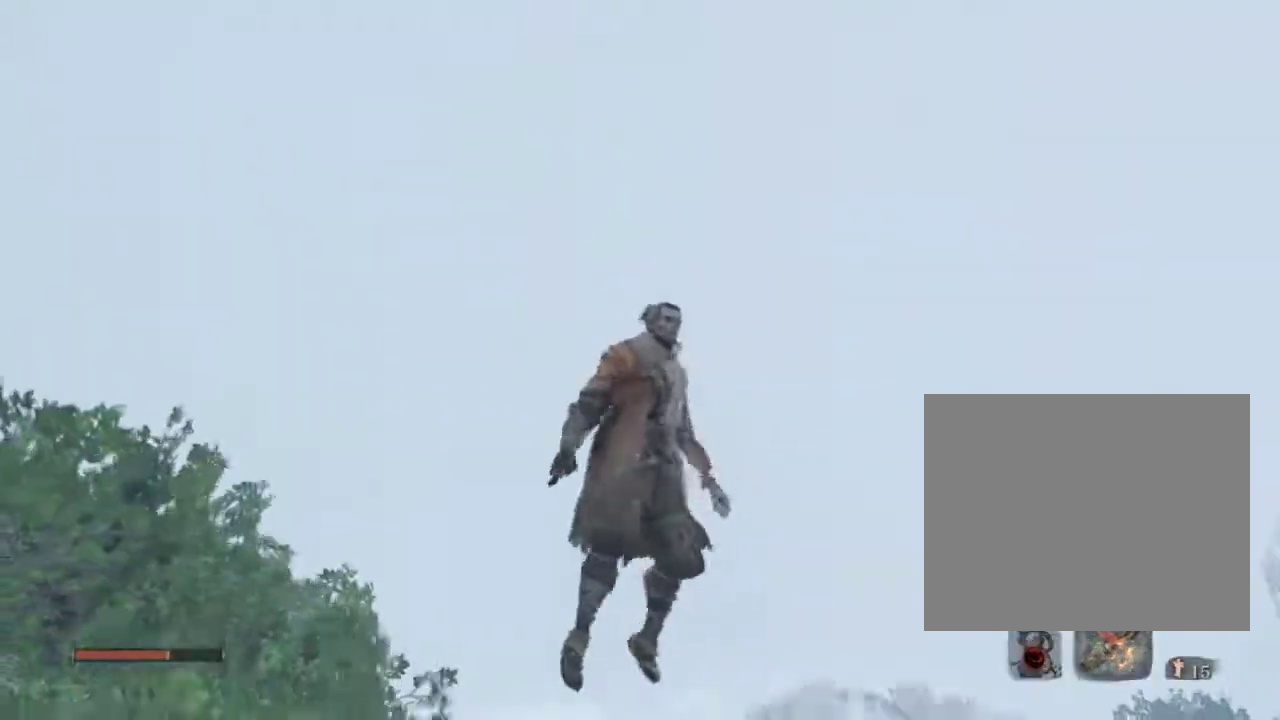
{"buttons": [], "left_stick": "center", "right_stick": "center", "events": [[183, "right_stick", "down"], [450, "right_stick", "center"]]}
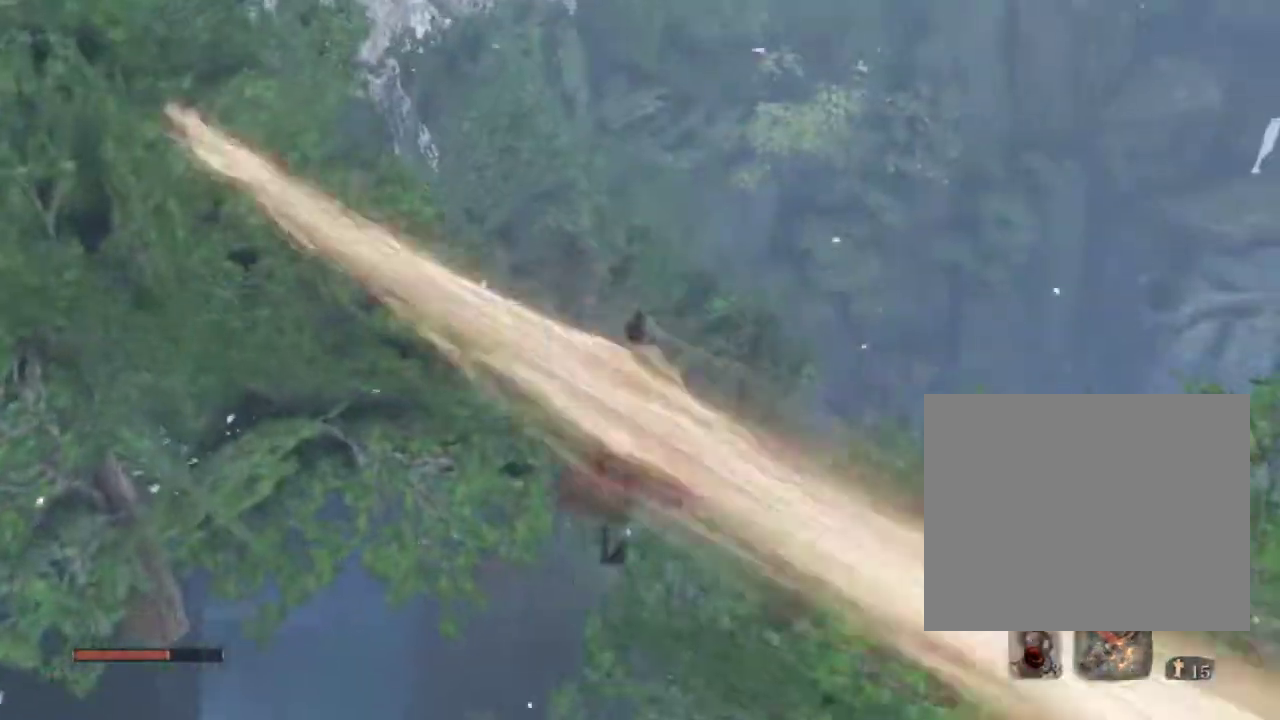
{"buttons": [], "left_stick": "up", "right_stick": "center", "events": [[250, "left_stick", "up"], [300, "right_stick", "down"], [417, "right_stick", "center"]]}
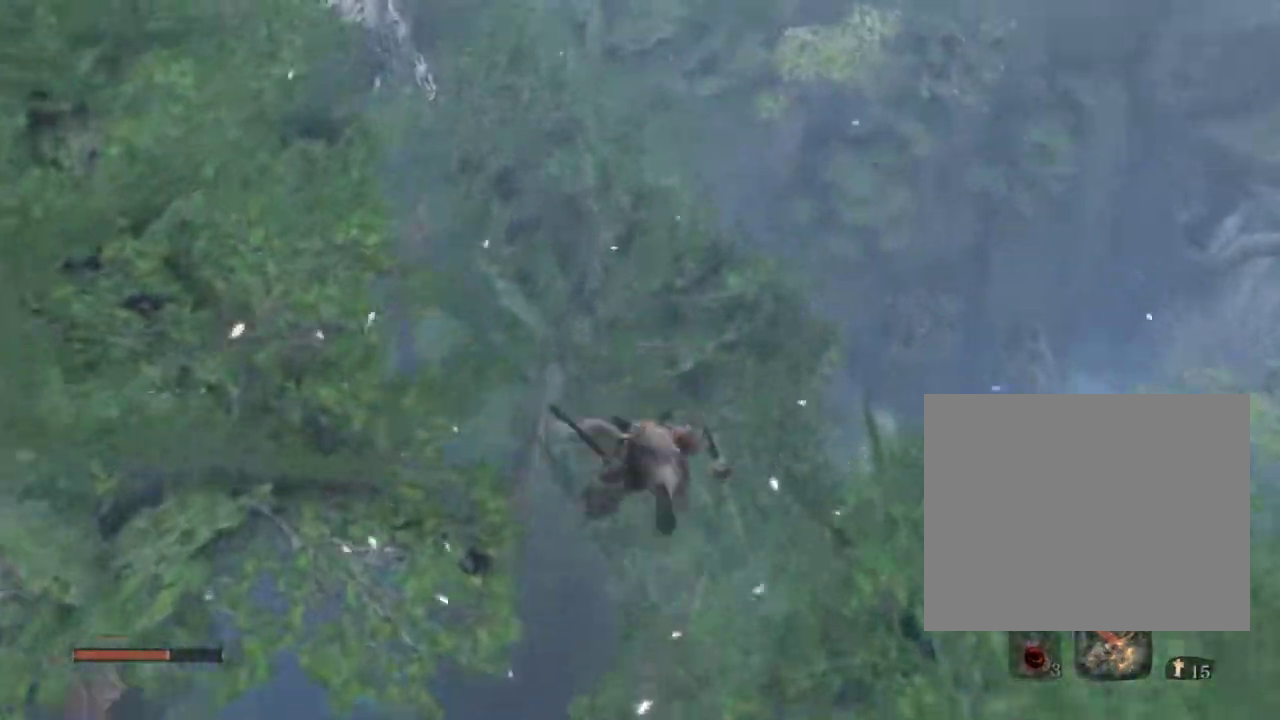
{"buttons": [], "left_stick": "up", "right_stick": "center", "events": [[17, "R2", "down"], [233, "R2", "up"], [267, "right_stick", "down-right"], [433, "right_stick", "center"]]}
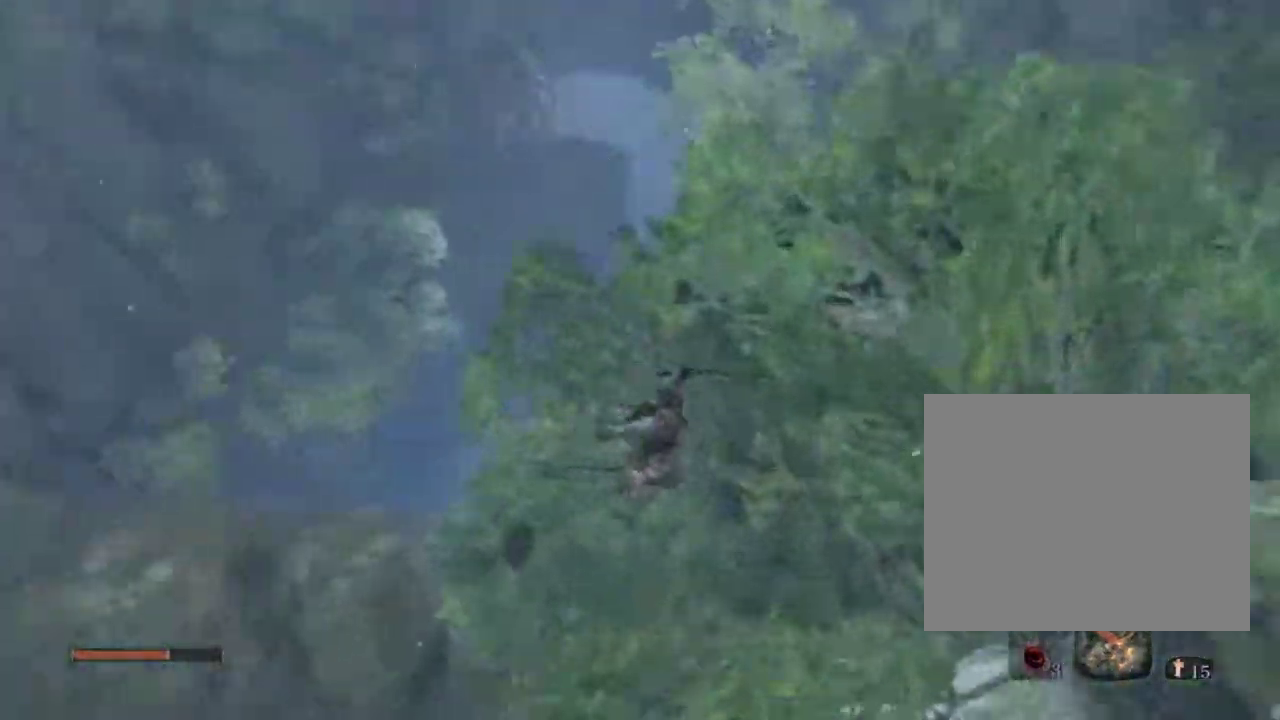
{"buttons": [], "left_stick": "up", "right_stick": "up", "events": [[133, "R2", "down"], [317, "R2", "up"], [433, "right_stick", "up"]]}
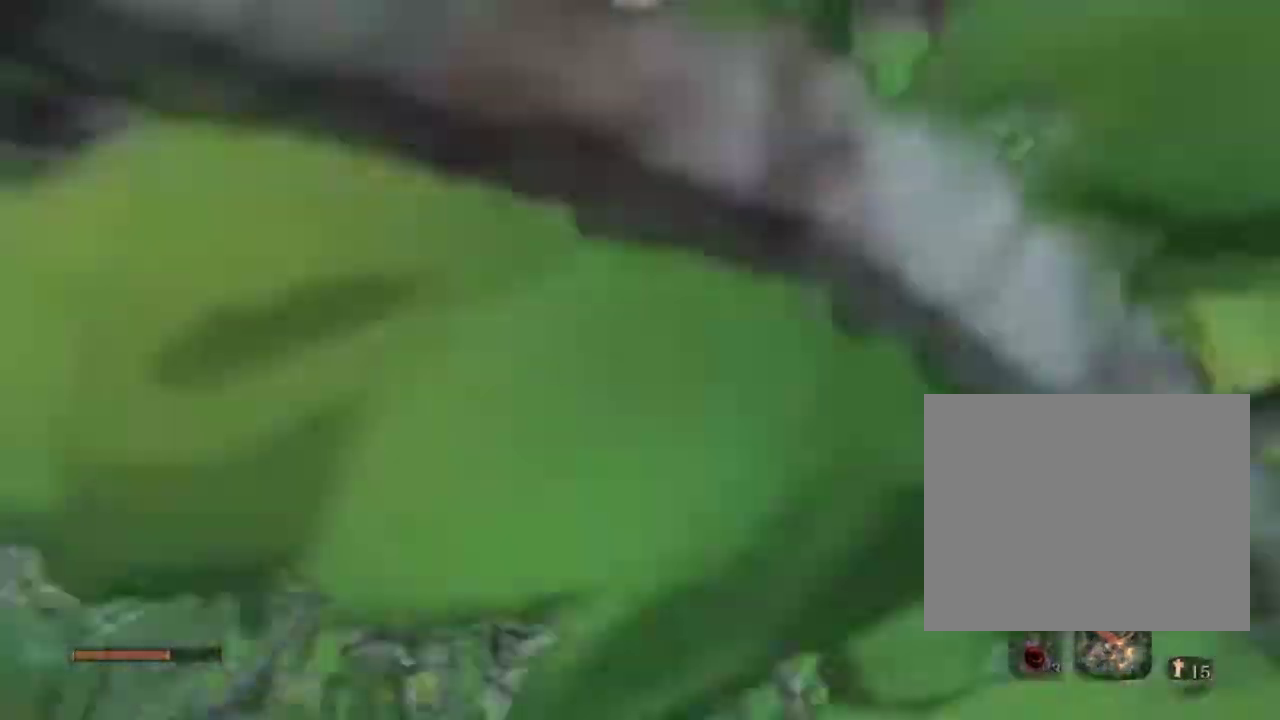
{"buttons": [], "left_stick": "up", "right_stick": "up", "events": [[50, "right_stick", "center"], [100, "R2", "down"], [283, "R2", "up"], [317, "right_stick", "up"]]}
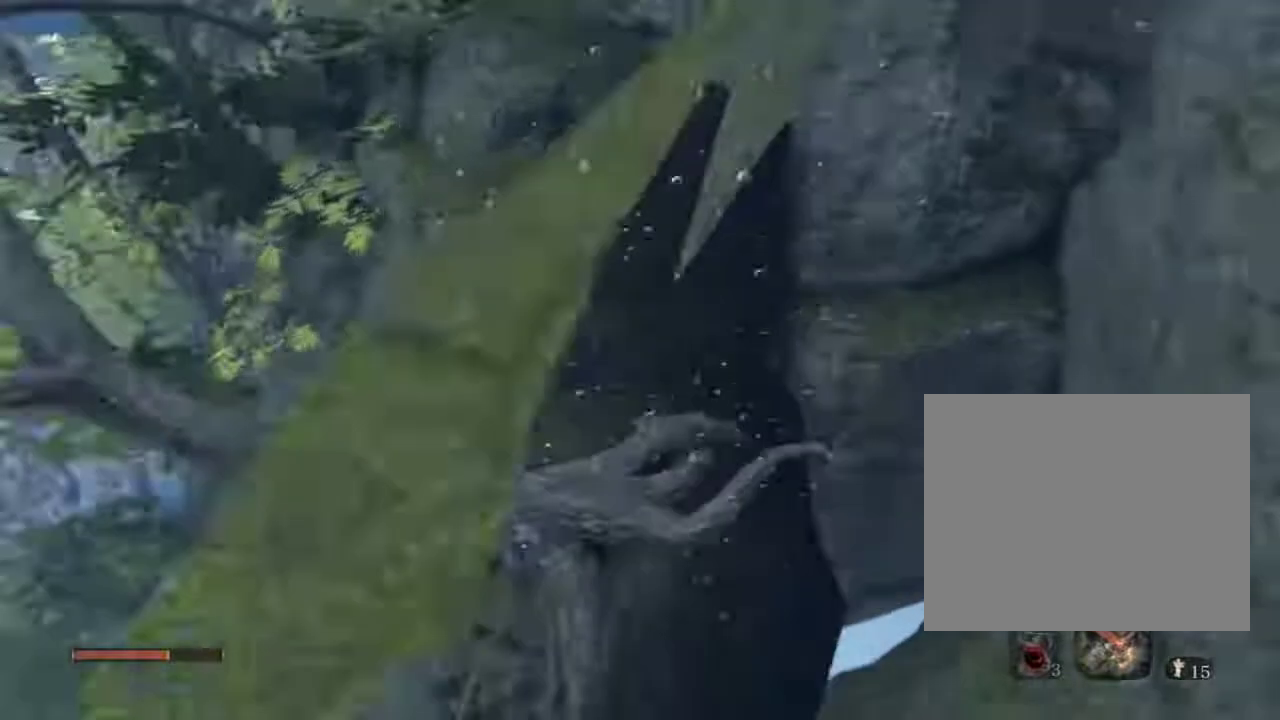
{"buttons": ["CROSS"], "left_stick": "center", "right_stick": "center", "events": [[33, "right_stick", "center"], [350, "left_stick", "center"], [500, "CROSS", "down"]]}
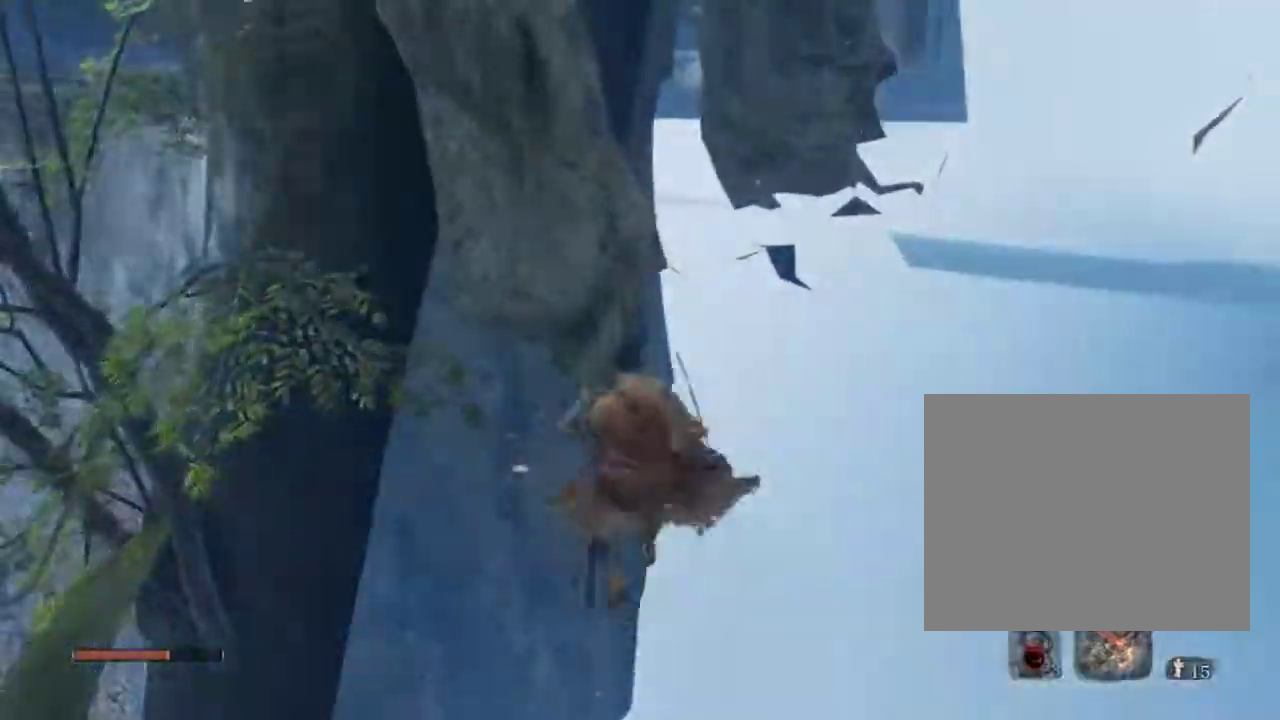
{"buttons": ["CROSS"], "left_stick": "center", "right_stick": "center"}
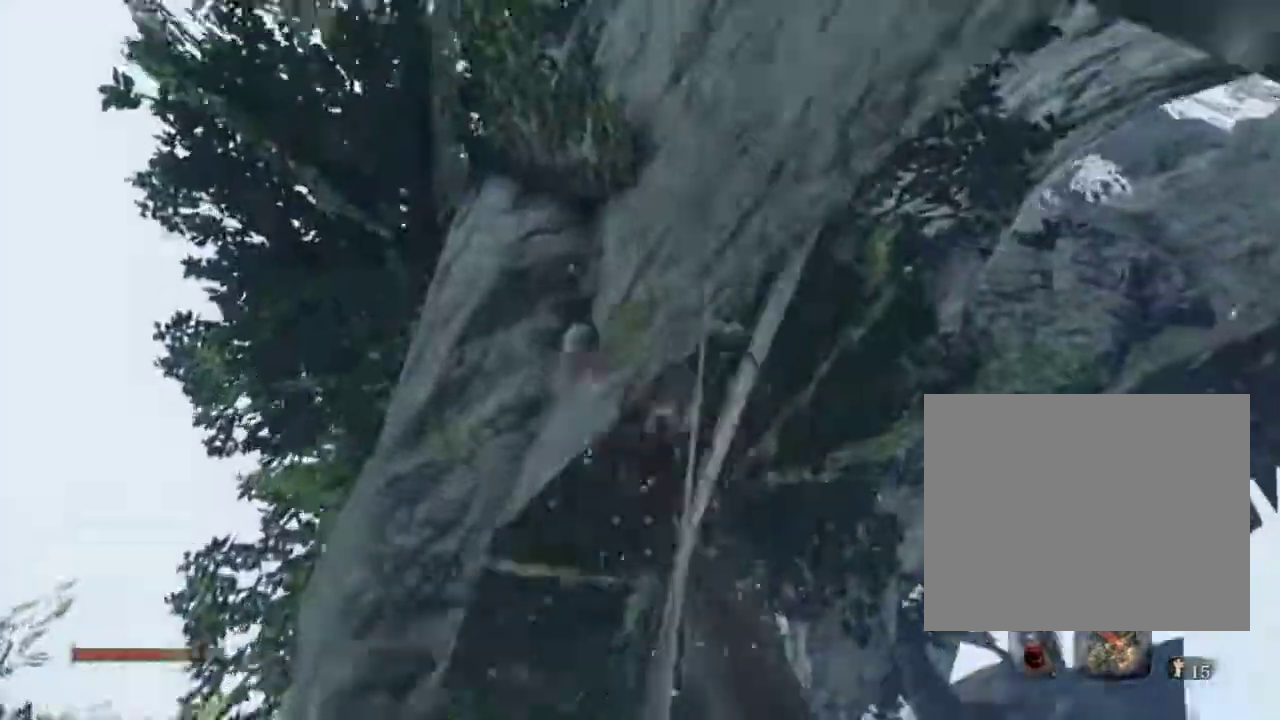
{"buttons": [], "left_stick": "up", "right_stick": "down", "events": [[417, "left_stick", "up"], [500, "CROSS", "up"], [500, "right_stick", "down"]]}
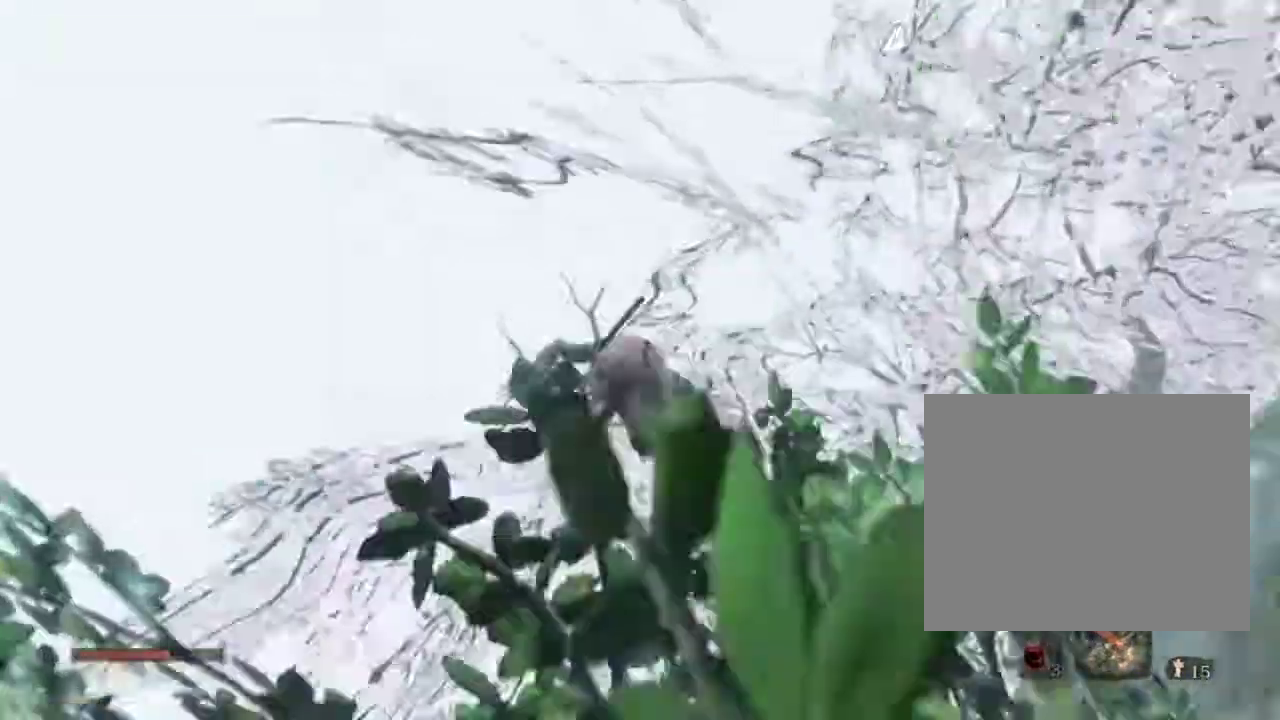
{"buttons": [], "left_stick": "up", "right_stick": "down-left", "events": [[250, "right_stick", "center"], [500, "right_stick", "down-left"]]}
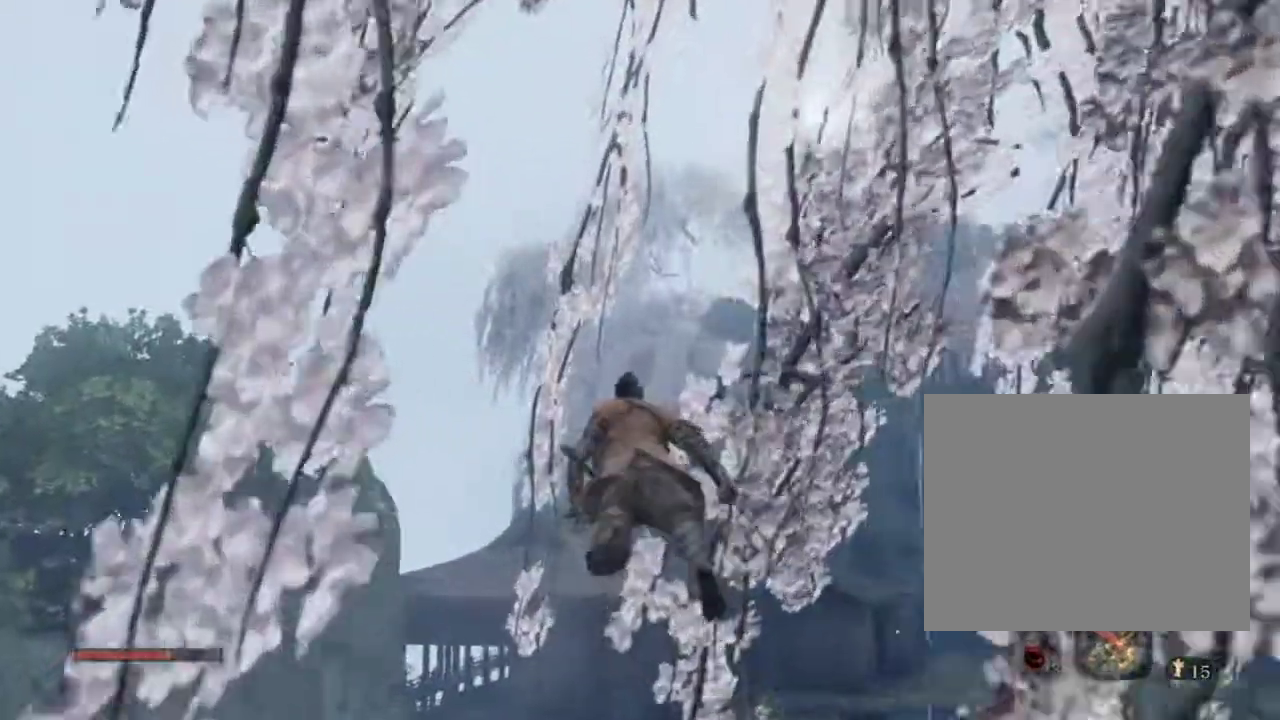
{"buttons": [], "left_stick": "up", "right_stick": "down", "events": [[150, "right_stick", "center"], [317, "R2", "down"], [383, "right_stick", "down"], [500, "R2", "up"]]}
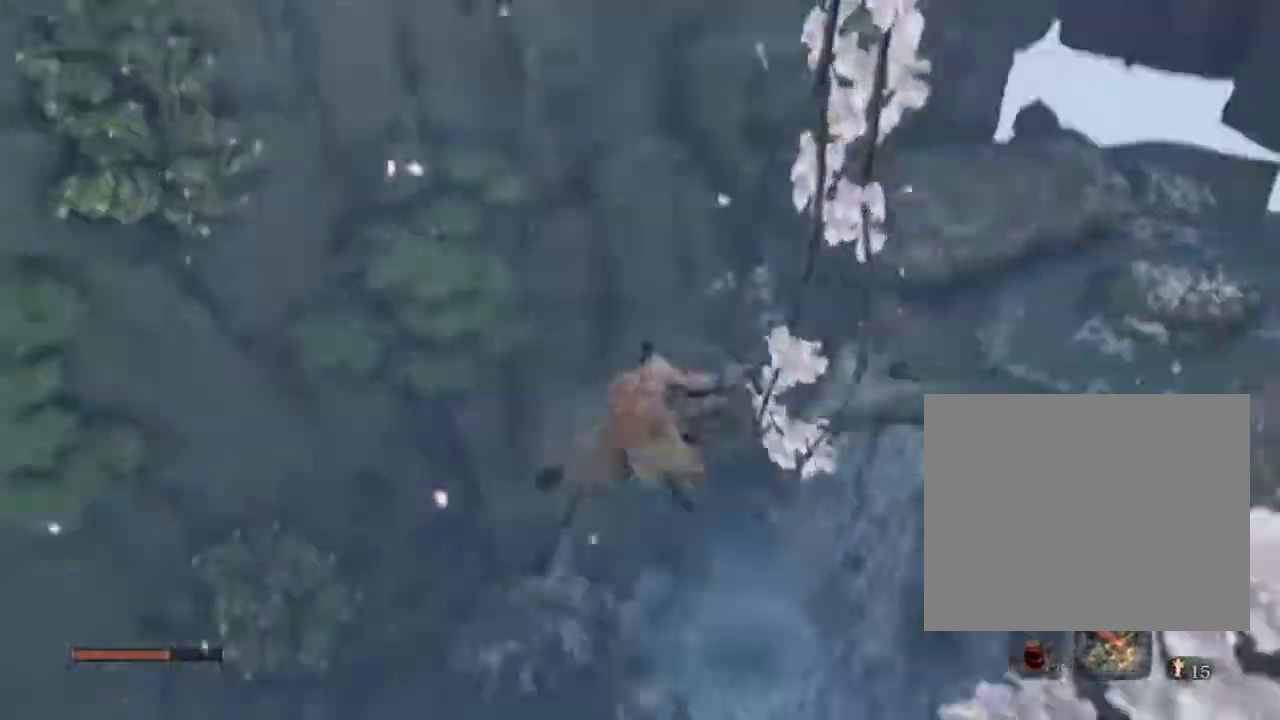
{"buttons": [], "left_stick": "up", "right_stick": "down-left", "events": [[100, "right_stick", "center"], [267, "right_stick", "down"], [383, "right_stick", "down-left"]]}
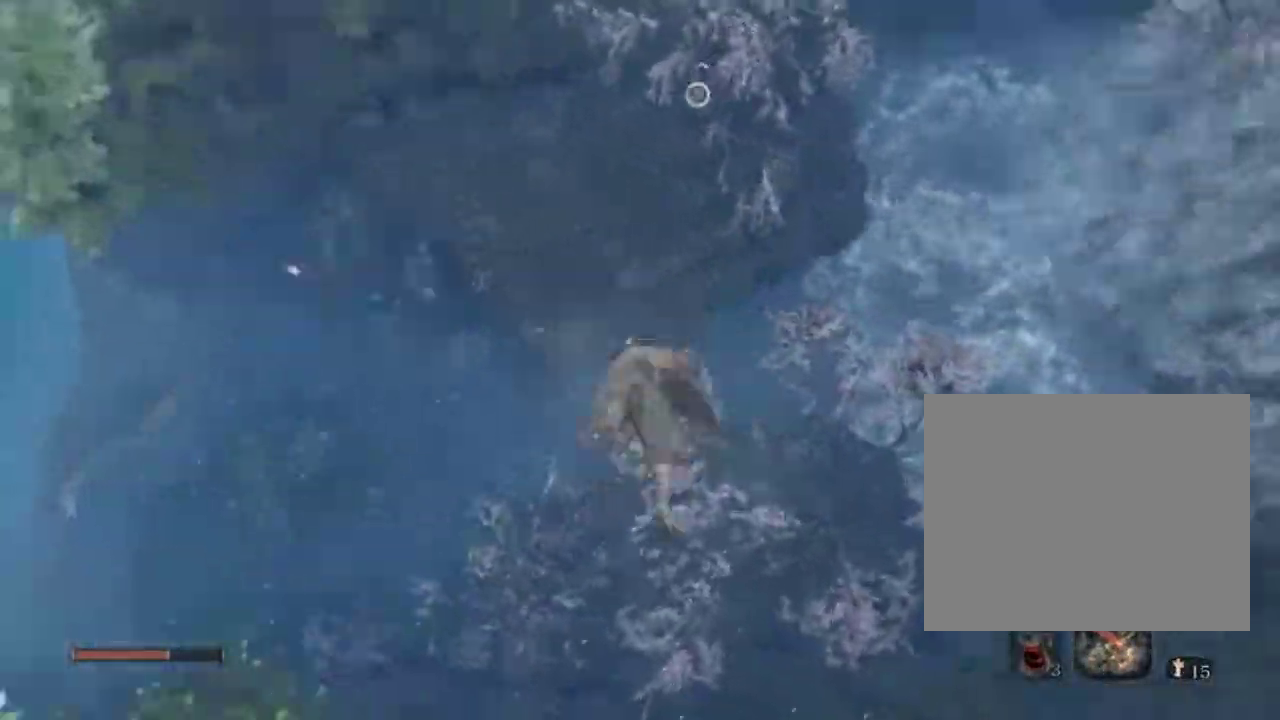
{"buttons": [], "left_stick": "up", "right_stick": "left", "events": [[33, "right_stick", "center"], [83, "R2", "down"], [300, "R2", "up"], [333, "right_stick", "left"]]}
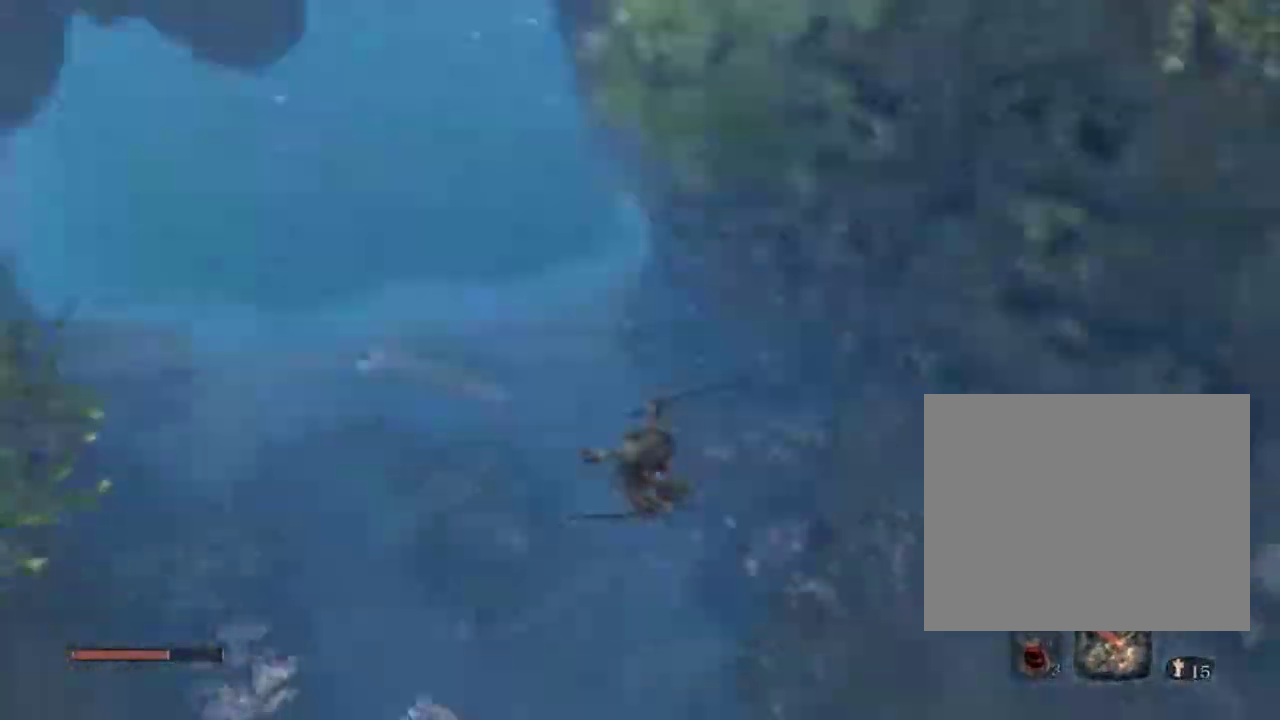
{"buttons": [], "left_stick": "up", "right_stick": "down-right", "events": [[50, "right_stick", "center"], [67, "R2", "down"], [233, "R2", "up"], [433, "right_stick", "down-right"]]}